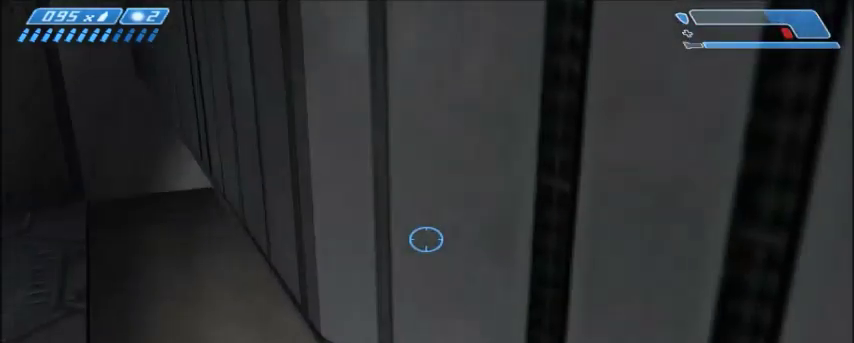
Gameplay with keyboard and mouse; each line is a JSON object with the keys and mouse buttons held at the frame after it. "events" lists presses ("down") and releases ("up") of "1", "2", "3", "4", "5", "a", "alt", "c", "ctrl", "d", "e", "f", "q", "r", "s", "shift", "space", "tab", "v", "w", "x", "z", "mouse_left", "mouse_middle", "mouse_right", "mouse_wheel_up" and "mouse_wheel_down" between this image and that frame as [ms after this image, input, new state], when the widget could be followed in between. "mouse_left", "mouse_middle", "mouse_right", "mouse_wheel_up", "mouse_wheel_down" = the "left", "middle", "right", "wheel_up", "wheel_down" buttons of the "mouse" list. No other keys are recorded. Mouse movement is not recorded.
{"keys": [], "mouse": [], "events": [[333, "d", "down"], [333, "s", "down"], [467, "d", "up"], [467, "s", "up"]]}
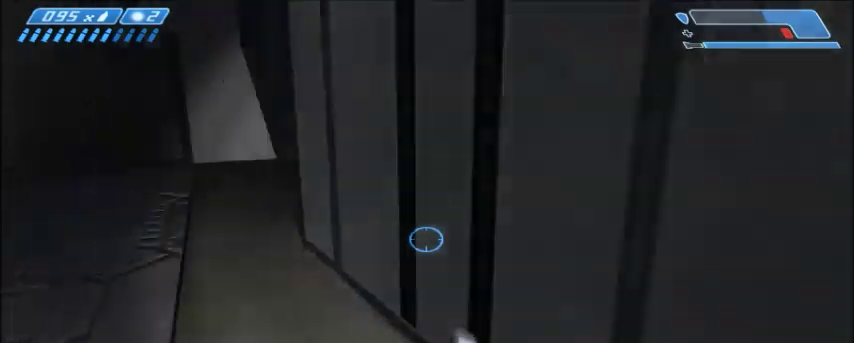
{"keys": [], "mouse": [], "events": []}
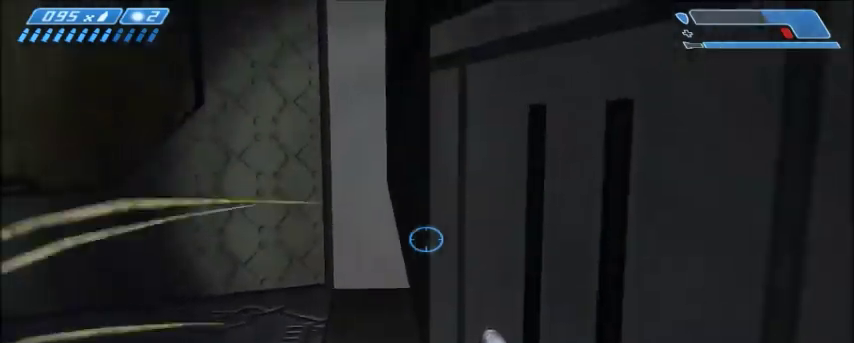
{"keys": ["a", "s"], "mouse": [], "events": [[133, "a", "down"], [434, "s", "down"]]}
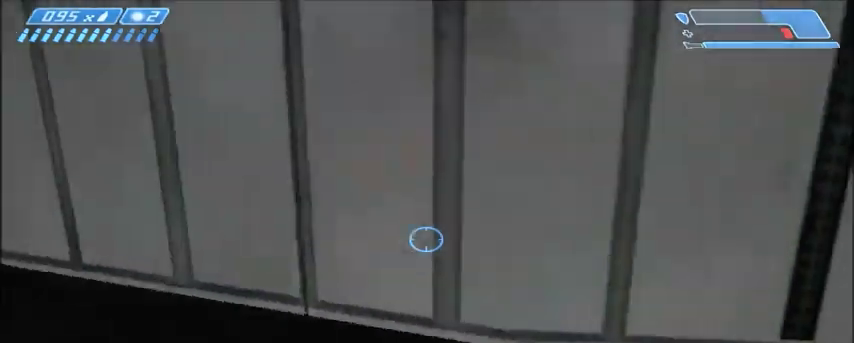
{"keys": [], "mouse": [], "events": [[301, "a", "up"], [301, "s", "up"]]}
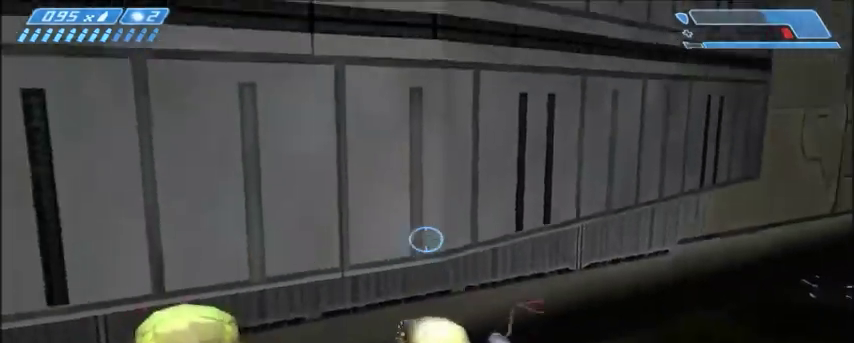
{"keys": ["d", "w"], "mouse": [], "events": [[200, "d", "down"], [200, "w", "down"]]}
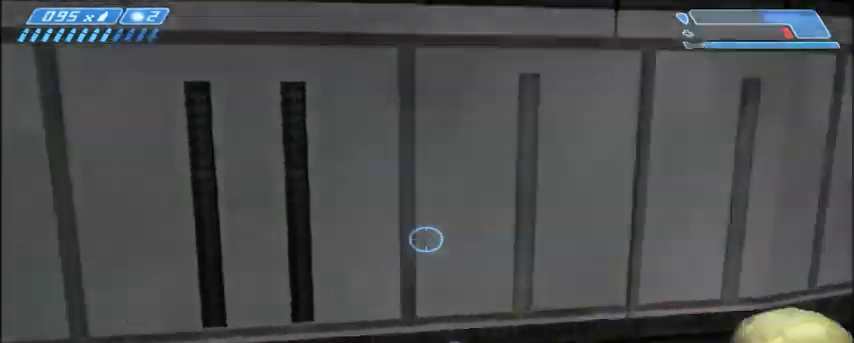
{"keys": ["s"], "mouse": [], "events": [[100, "w", "up"], [134, "d", "up"], [267, "s", "down"]]}
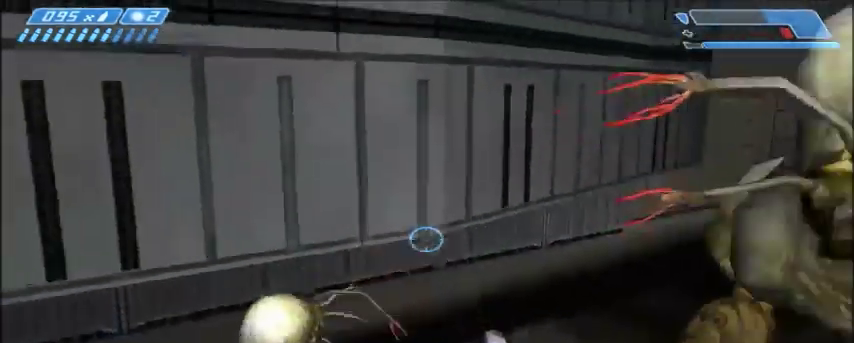
{"keys": [], "mouse": [], "events": [[467, "s", "up"]]}
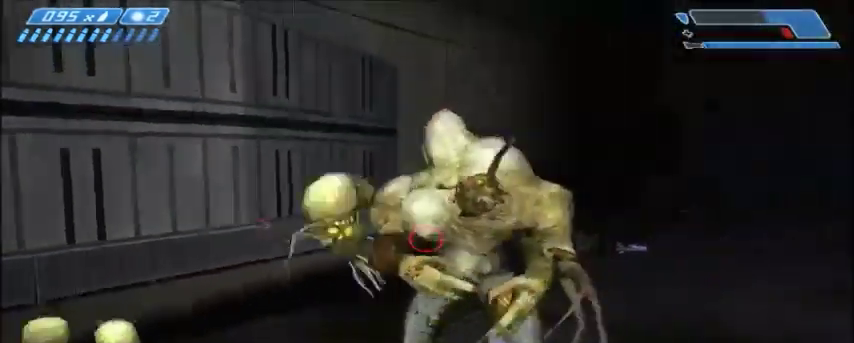
{"keys": ["d", "w"], "mouse": [], "events": [[134, "mouse_left", "down"], [167, "d", "down"], [167, "w", "down"], [234, "mouse_left", "up"]]}
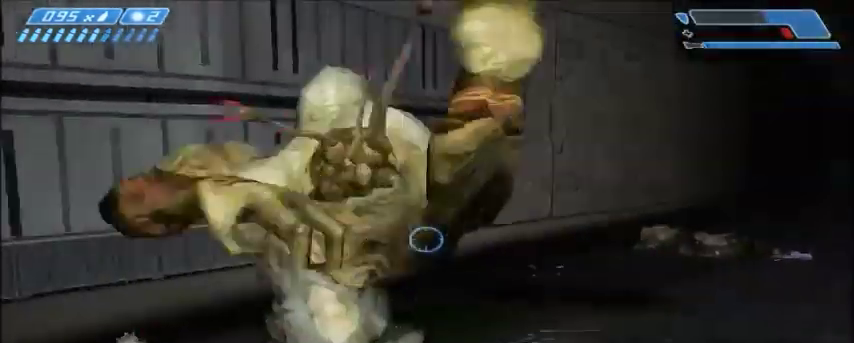
{"keys": ["d", "w"], "mouse": []}
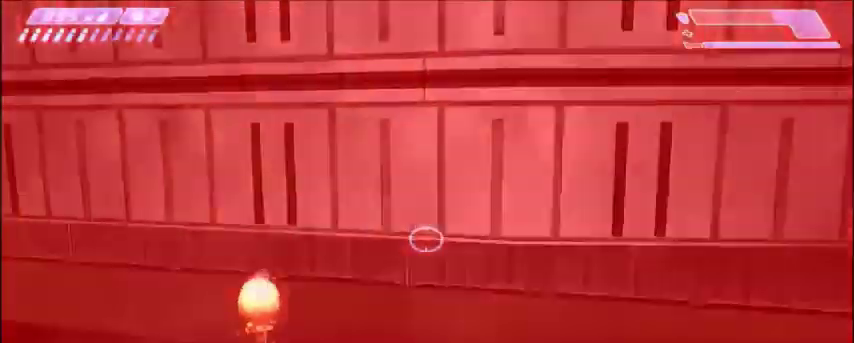
{"keys": [], "mouse": [], "events": [[67, "d", "up"], [401, "d", "down"], [467, "w", "up"], [501, "d", "up"]]}
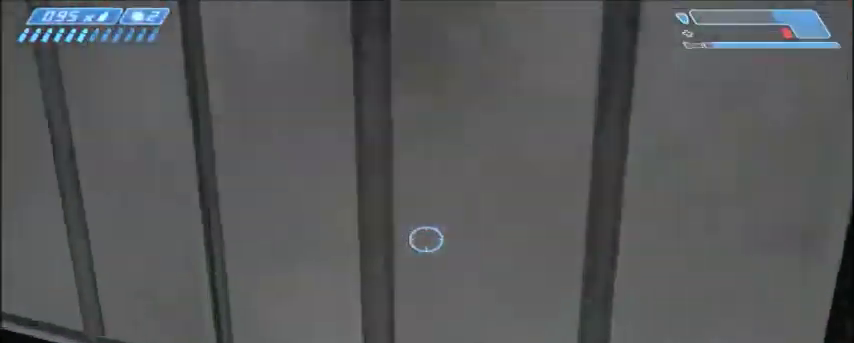
{"keys": [], "mouse": [], "events": [[267, "d", "down"], [300, "w", "down"], [433, "d", "up"], [433, "w", "up"]]}
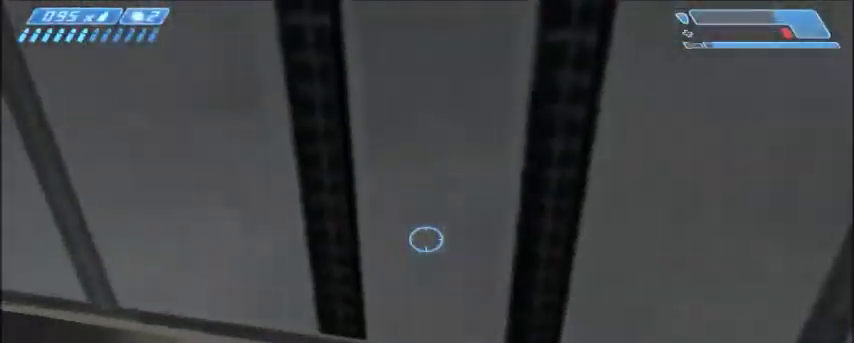
{"keys": [], "mouse": [], "events": [[134, "a", "down"], [234, "a", "up"]]}
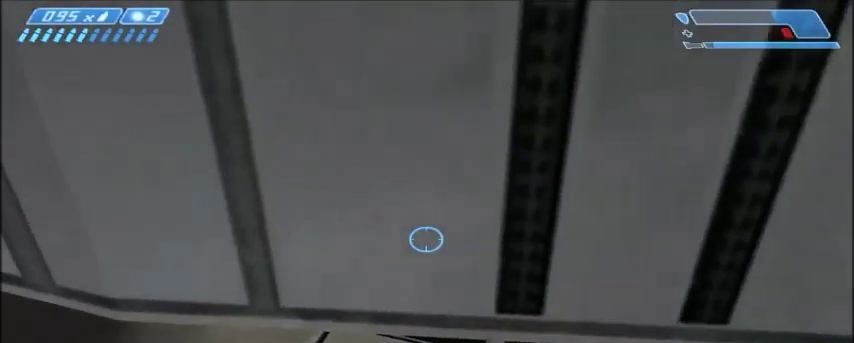
{"keys": ["w"], "mouse": [], "events": [[66, "w", "down"], [233, "w", "up"], [434, "w", "down"]]}
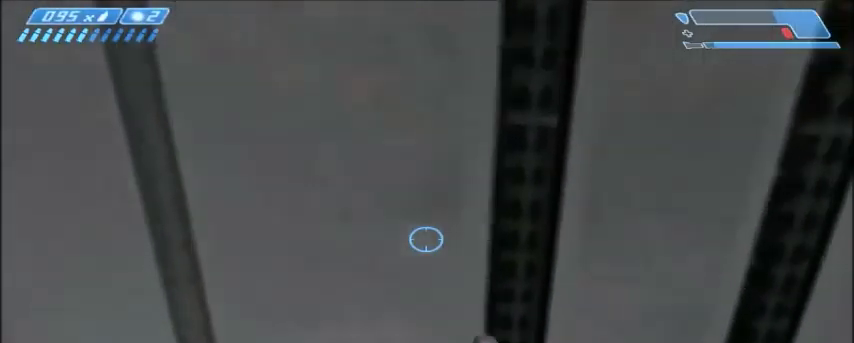
{"keys": [], "mouse": [], "events": [[167, "w", "up"]]}
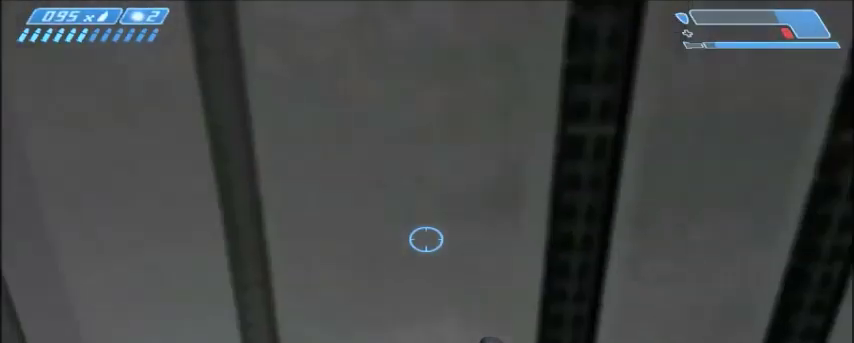
{"keys": [], "mouse": [], "events": []}
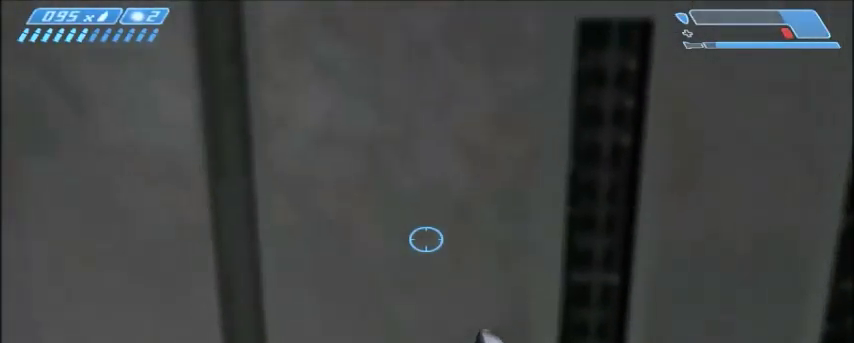
{"keys": [], "mouse": [], "events": []}
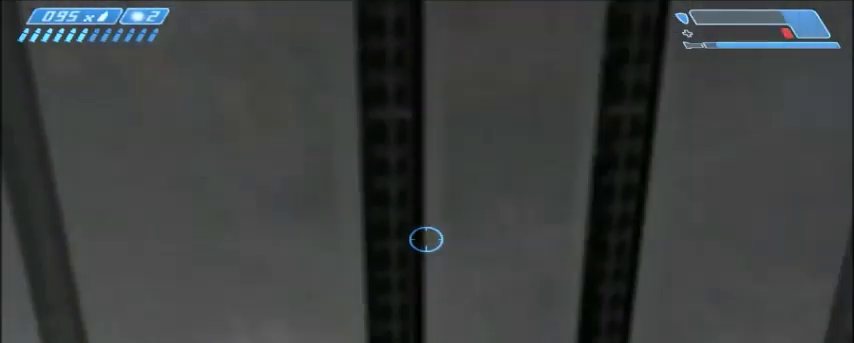
{"keys": [], "mouse": [], "events": []}
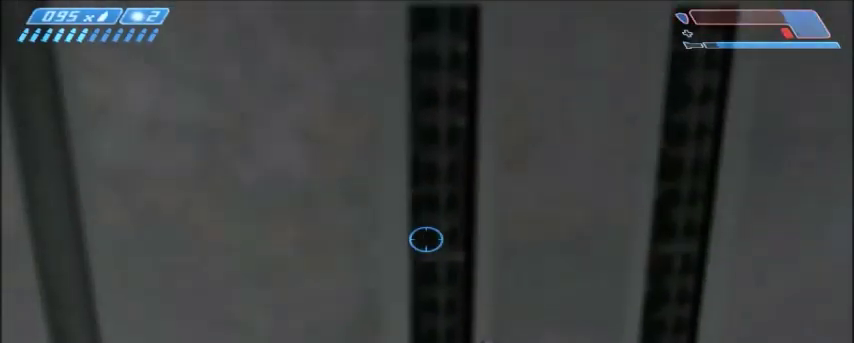
{"keys": [], "mouse": [], "events": []}
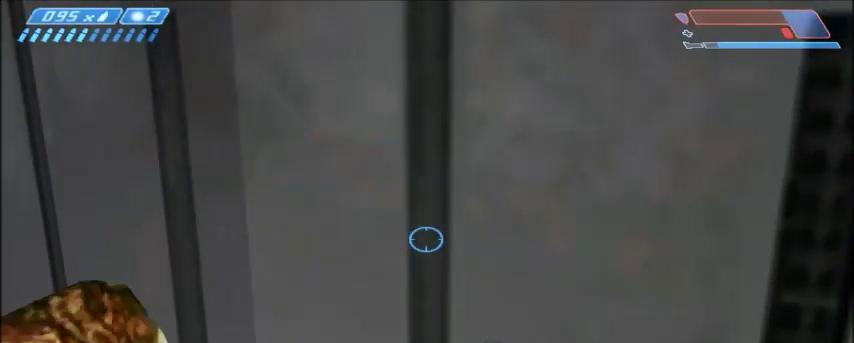
{"keys": [], "mouse": [], "events": []}
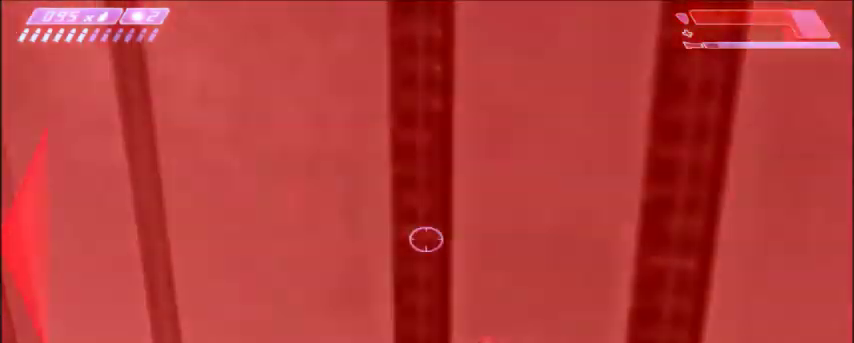
{"keys": ["a", "s"], "mouse": [], "events": [[100, "s", "down"], [367, "a", "down"]]}
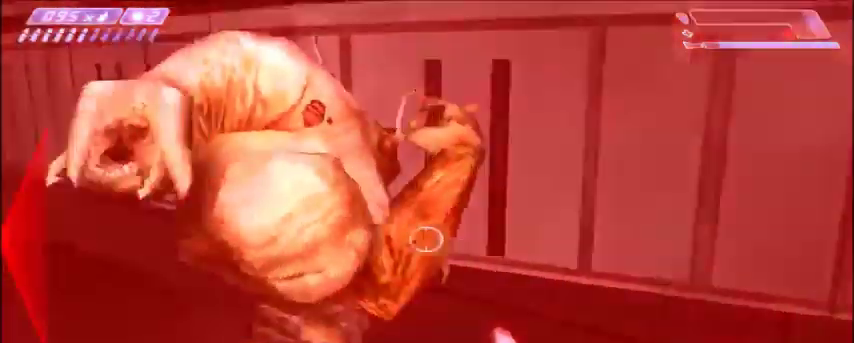
{"keys": [], "mouse": [], "events": [[33, "a", "up"], [467, "s", "up"]]}
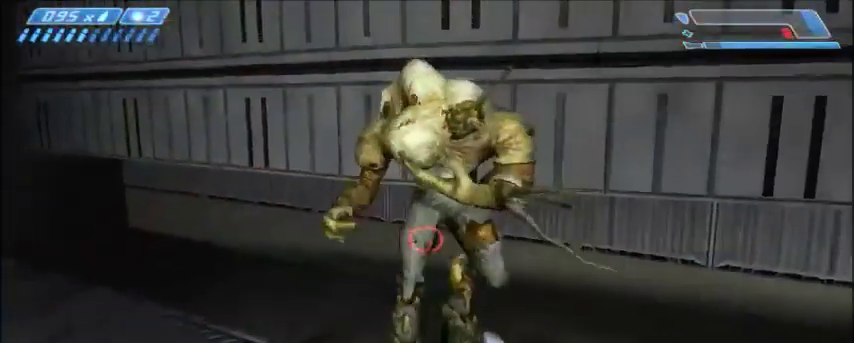
{"keys": [], "mouse": [], "events": []}
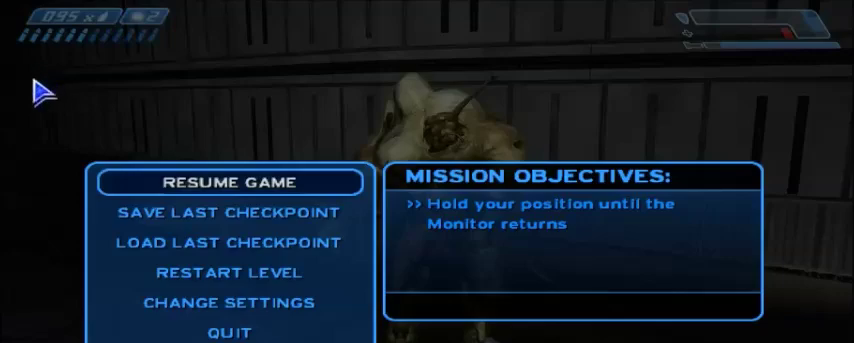
{"keys": [], "mouse": [], "events": []}
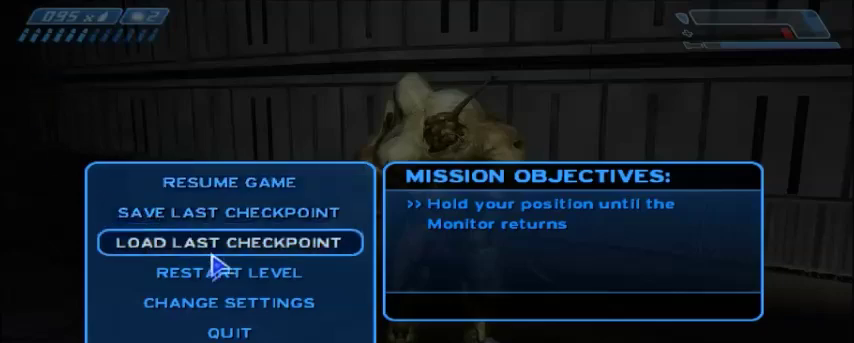
{"keys": ["w"], "mouse": ["left"], "events": [[100, "mouse_left", "down"], [167, "mouse_left", "up"], [234, "w", "down"], [501, "mouse_left", "down"]]}
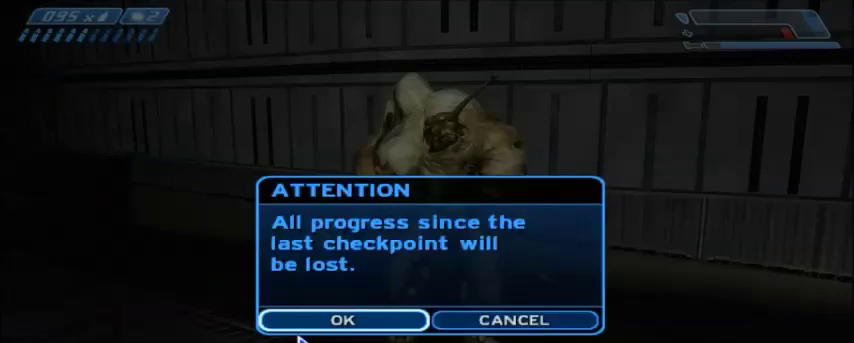
{"keys": ["w"], "mouse": [], "events": [[66, "mouse_left", "up"], [233, "mouse_left", "down"], [367, "mouse_left", "up"]]}
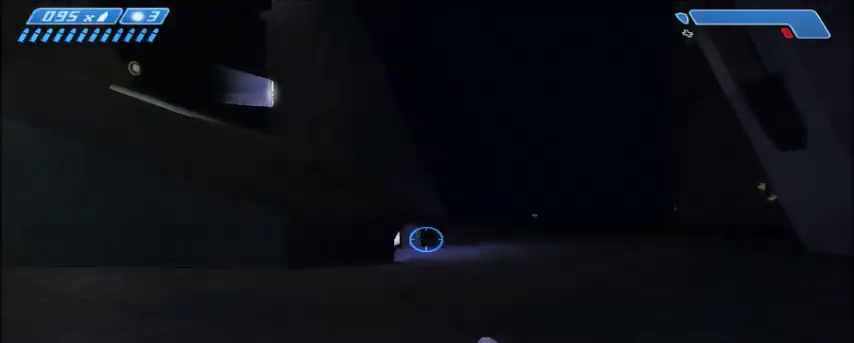
{"keys": ["w"], "mouse": [], "events": []}
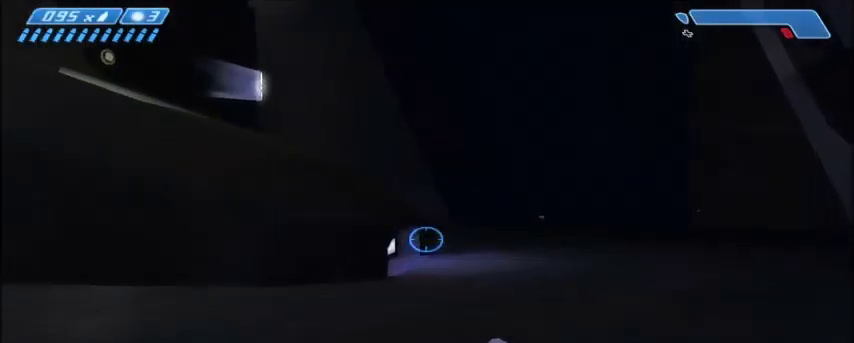
{"keys": ["w"], "mouse": [], "events": []}
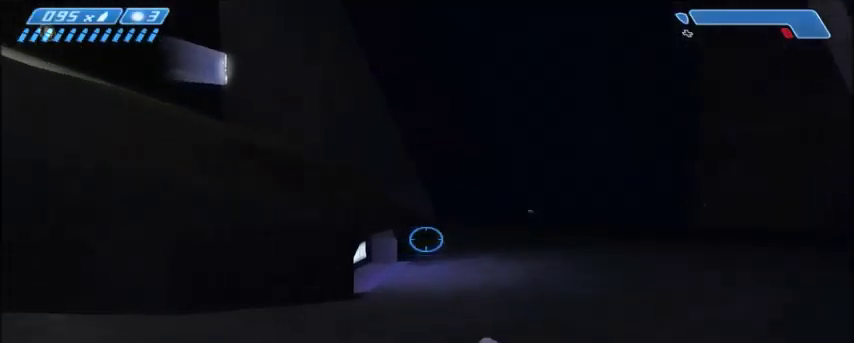
{"keys": ["w"], "mouse": [], "events": []}
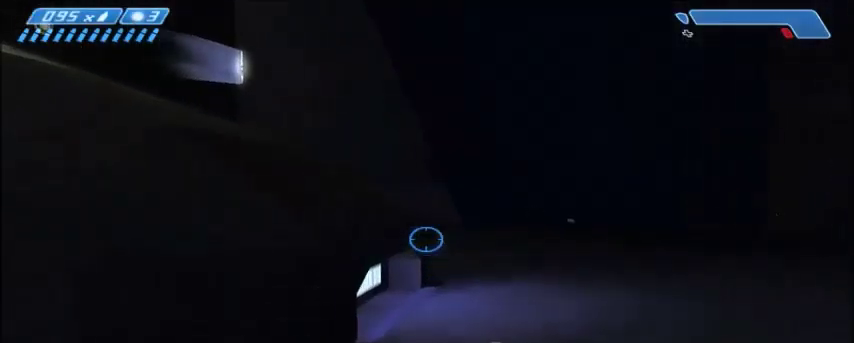
{"keys": ["w"], "mouse": [], "events": []}